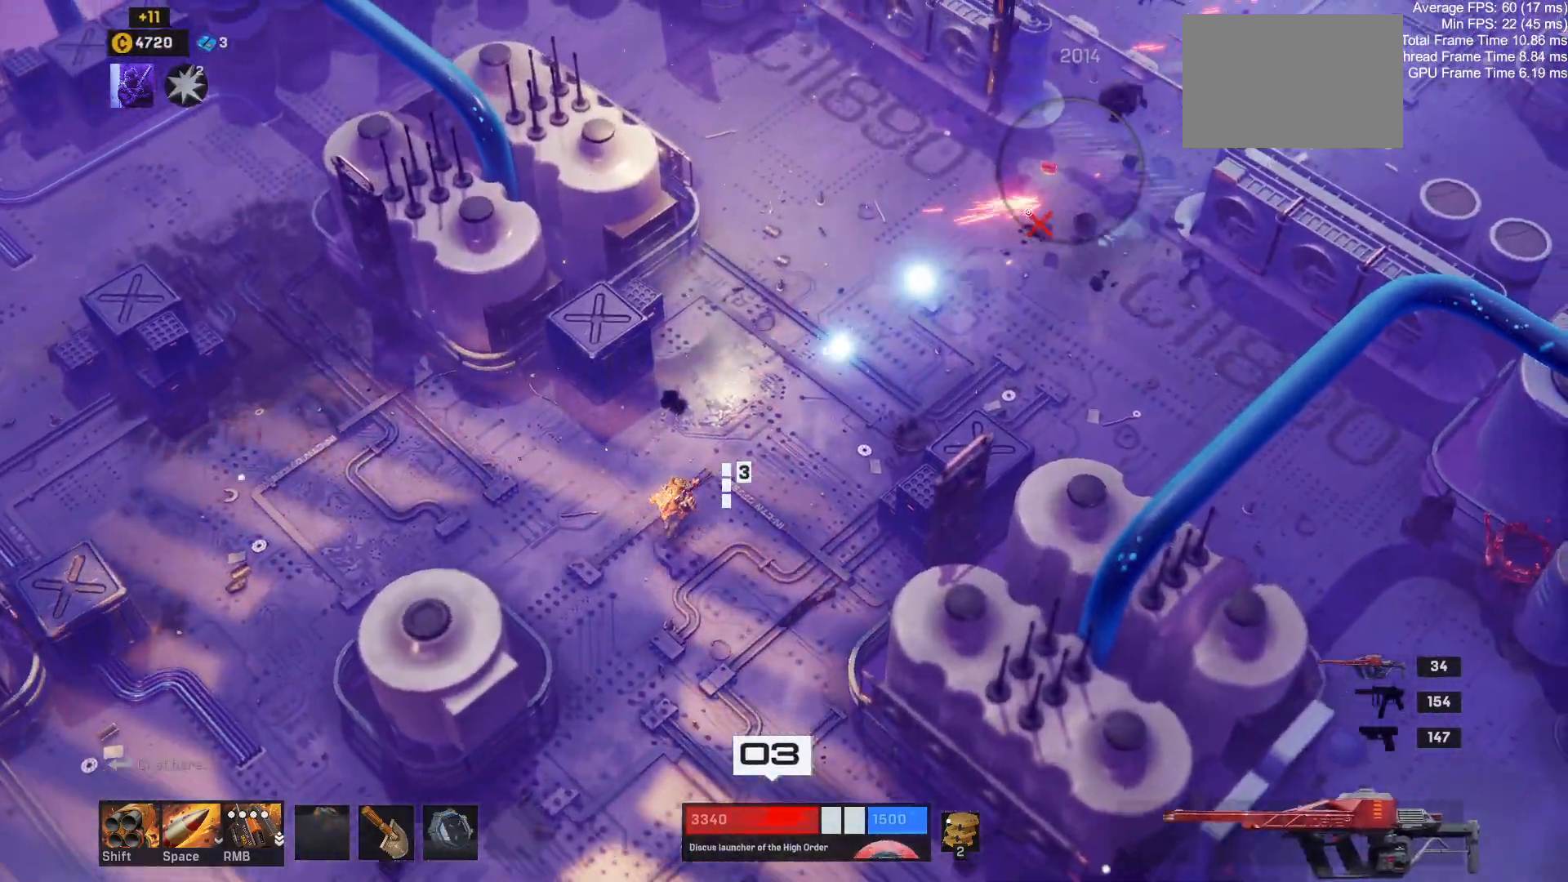
Gameplay with keyboard and mouse; each line is a JSON object with the keys and mouse buttons held at the frame after it. "events" lists presses ("down") and releases ("up") of "1", "2", "3", "4", "a", "alt", "c", "ctrl", "d", "e", "q", "r", "s", "shift", "space", "tab", "w", "x", "z", "mouse_left", "mouse_wheel" and "mouse_right" between this image and that frame as [ms after this image, input, new state], when the widget could be followed in between. "mouse_left", "mouse_wheel", "mouse_right" = the "left", "wheel", "right" buttons of the "mouse" list. No other keys are recorded. "wheel" means that the mouse wheel is clicked or scrolled. Mouse movement is not recorded.
{"keys": ["d", "w"], "mouse": [], "events": [[284, "w", "up"], [467, "w", "down"]]}
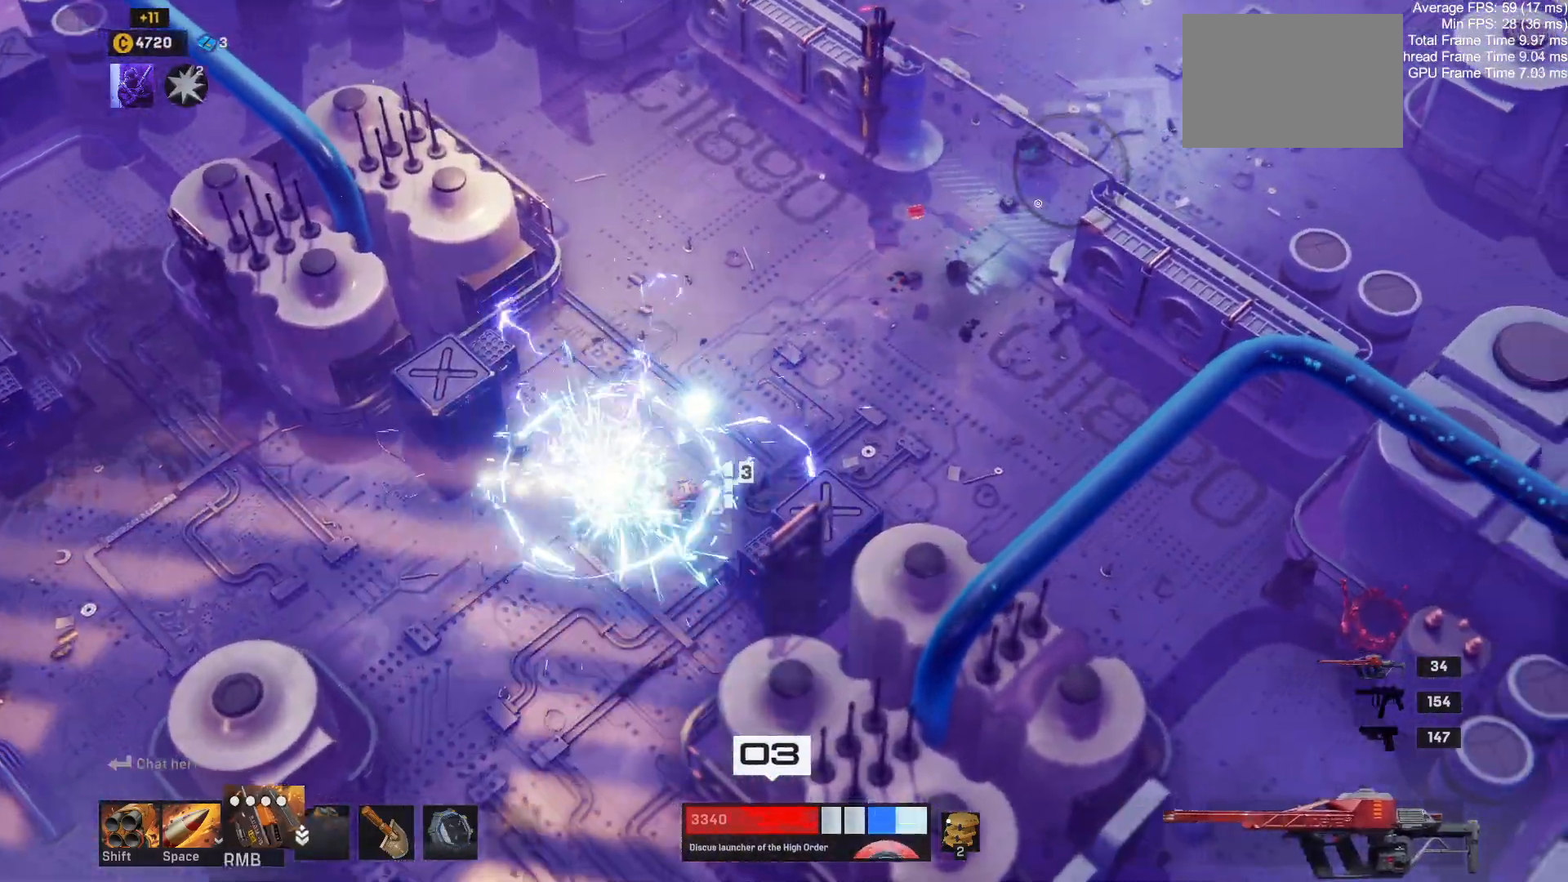
{"keys": ["d", "w"], "mouse": [], "events": []}
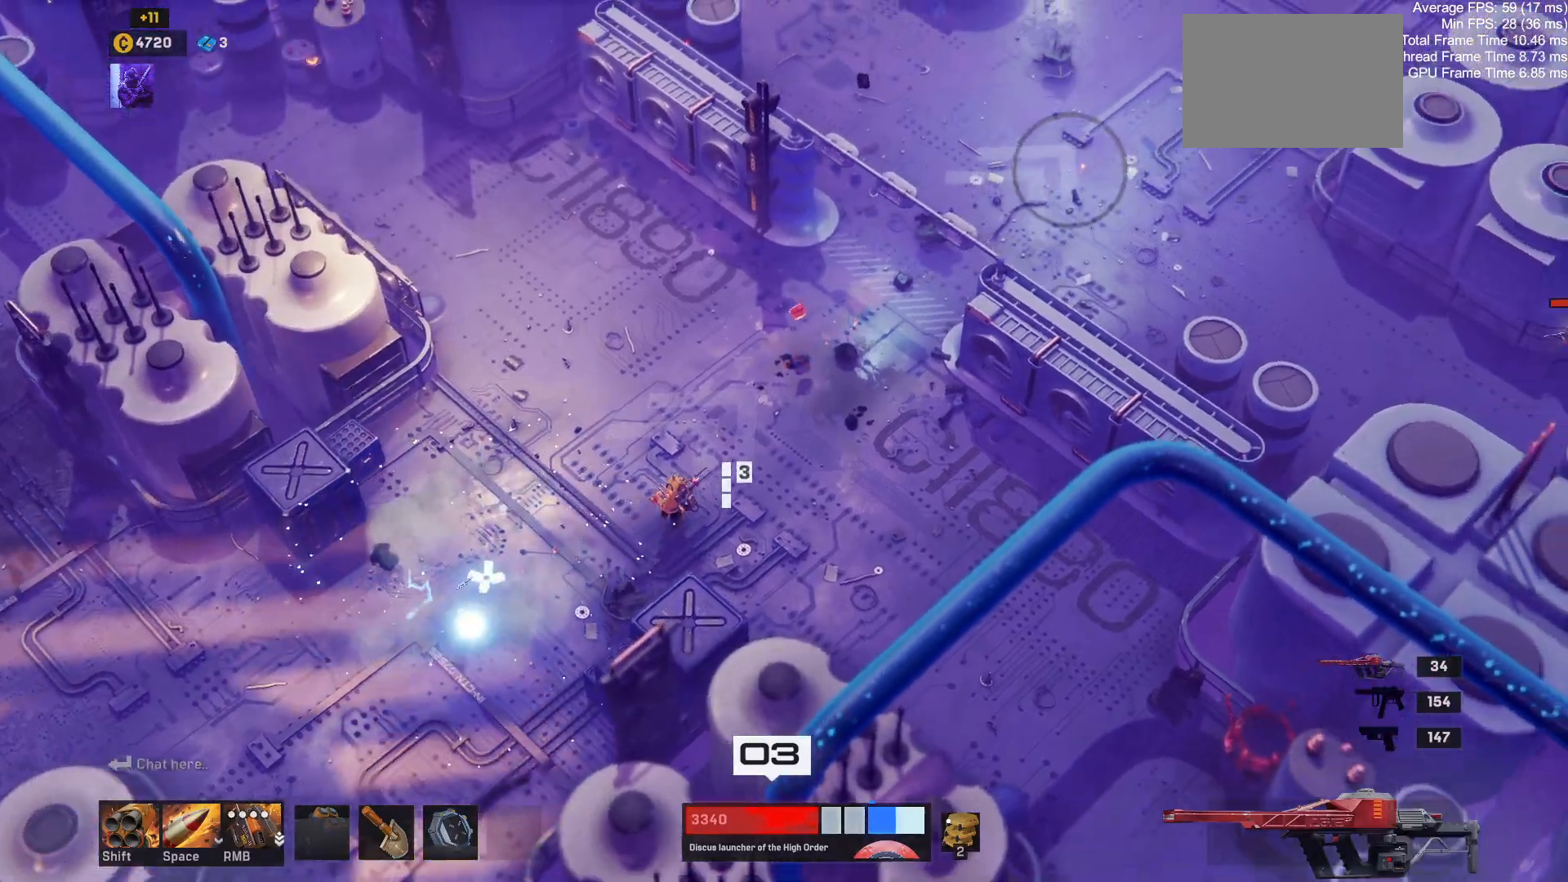
{"keys": ["w"], "mouse": [], "events": [[334, "d", "up"]]}
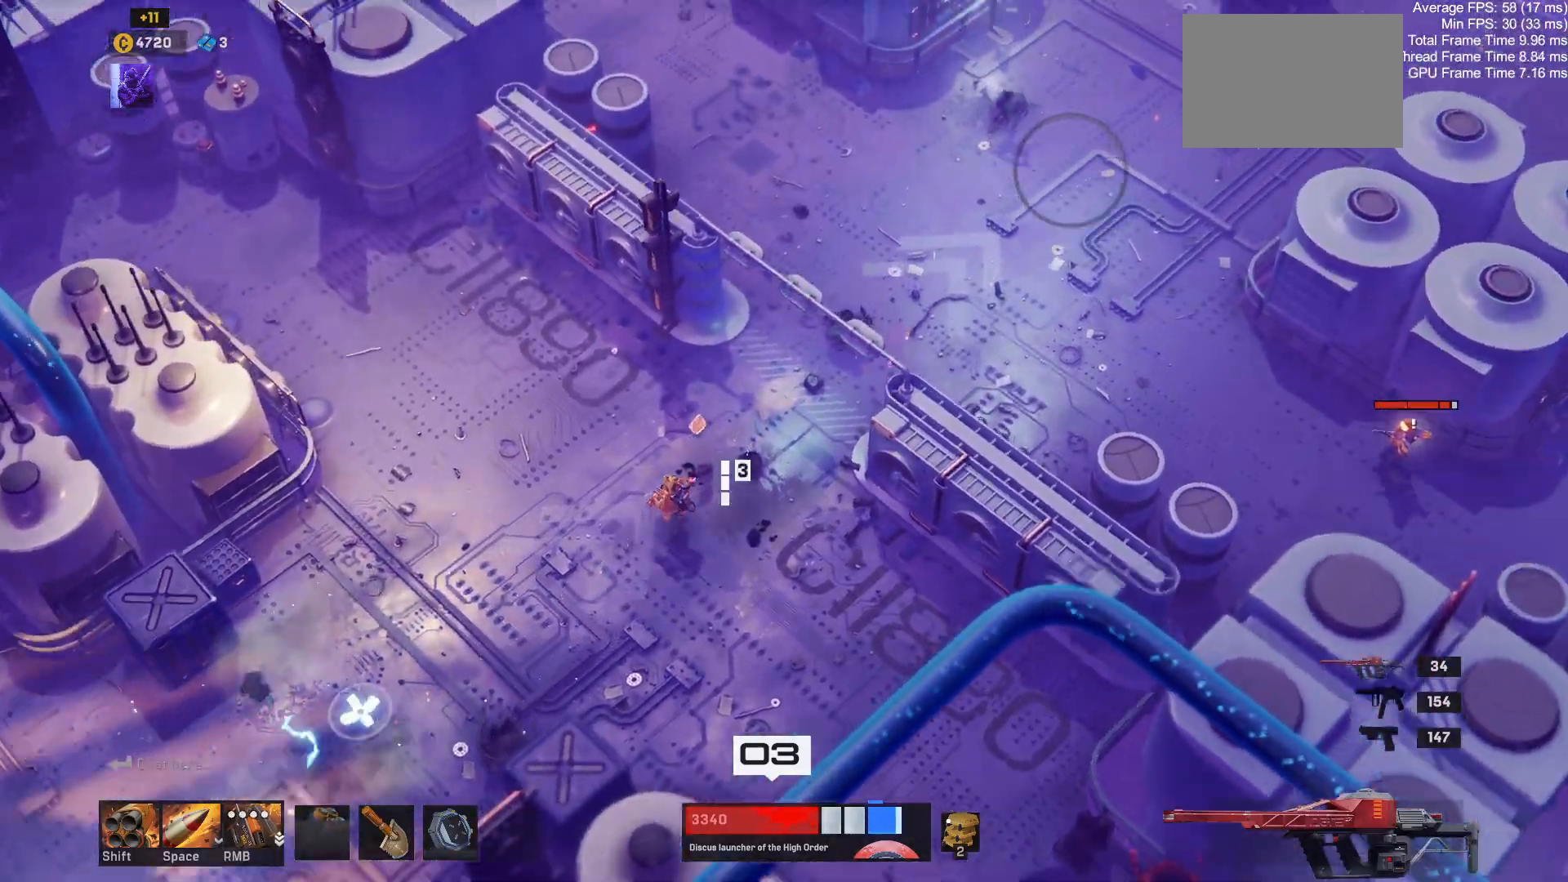
{"keys": ["d", "w"], "mouse": [], "events": [[200, "d", "down"]]}
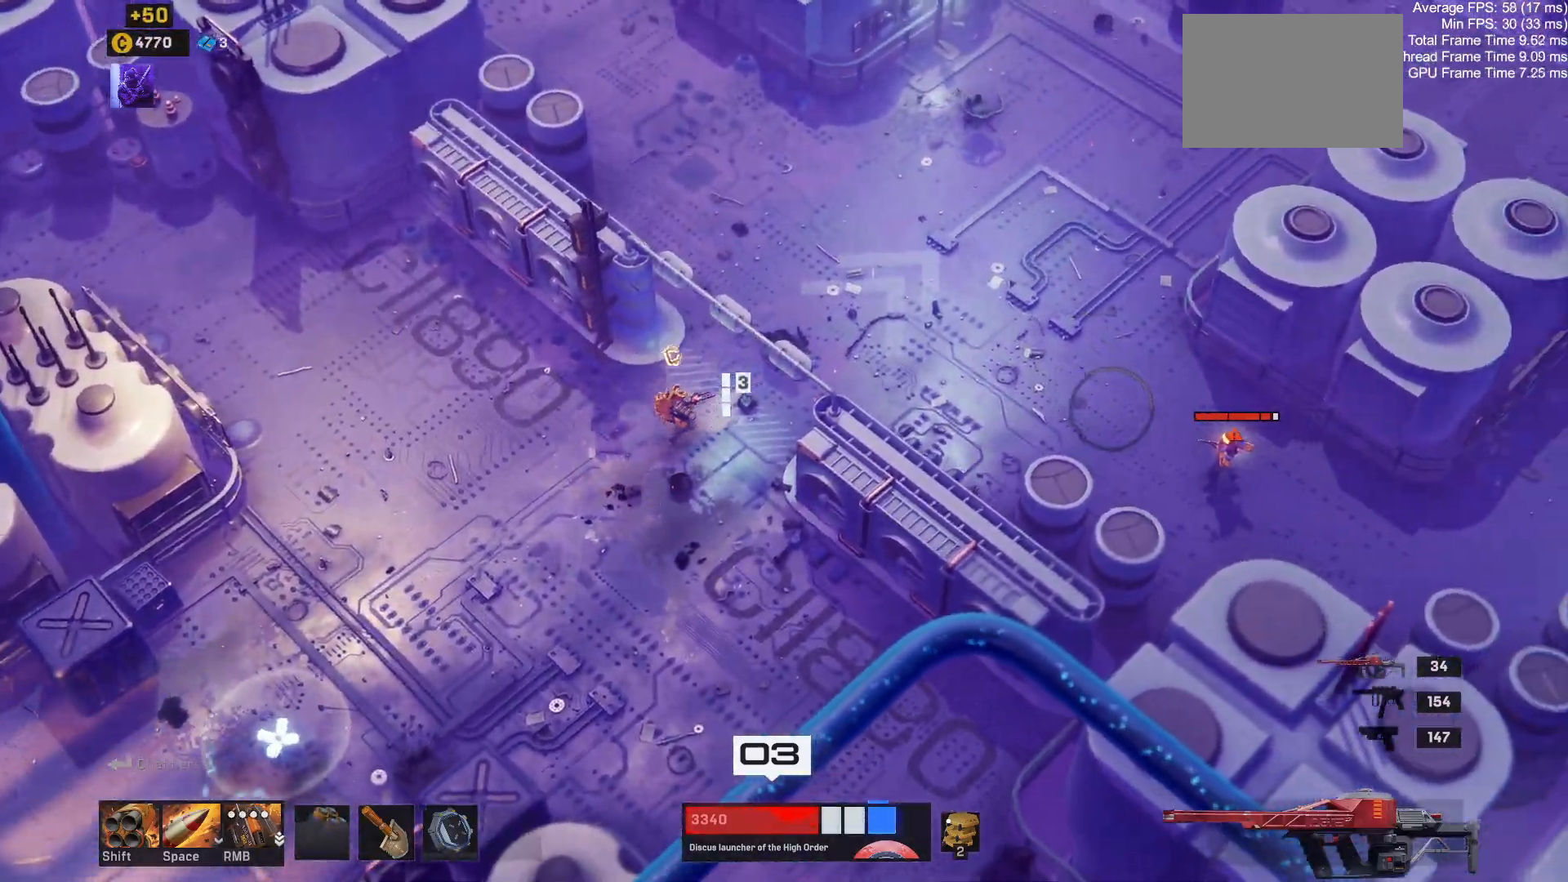
{"keys": ["s"], "mouse": [], "events": [[234, "d", "up"], [234, "w", "up"], [484, "s", "down"]]}
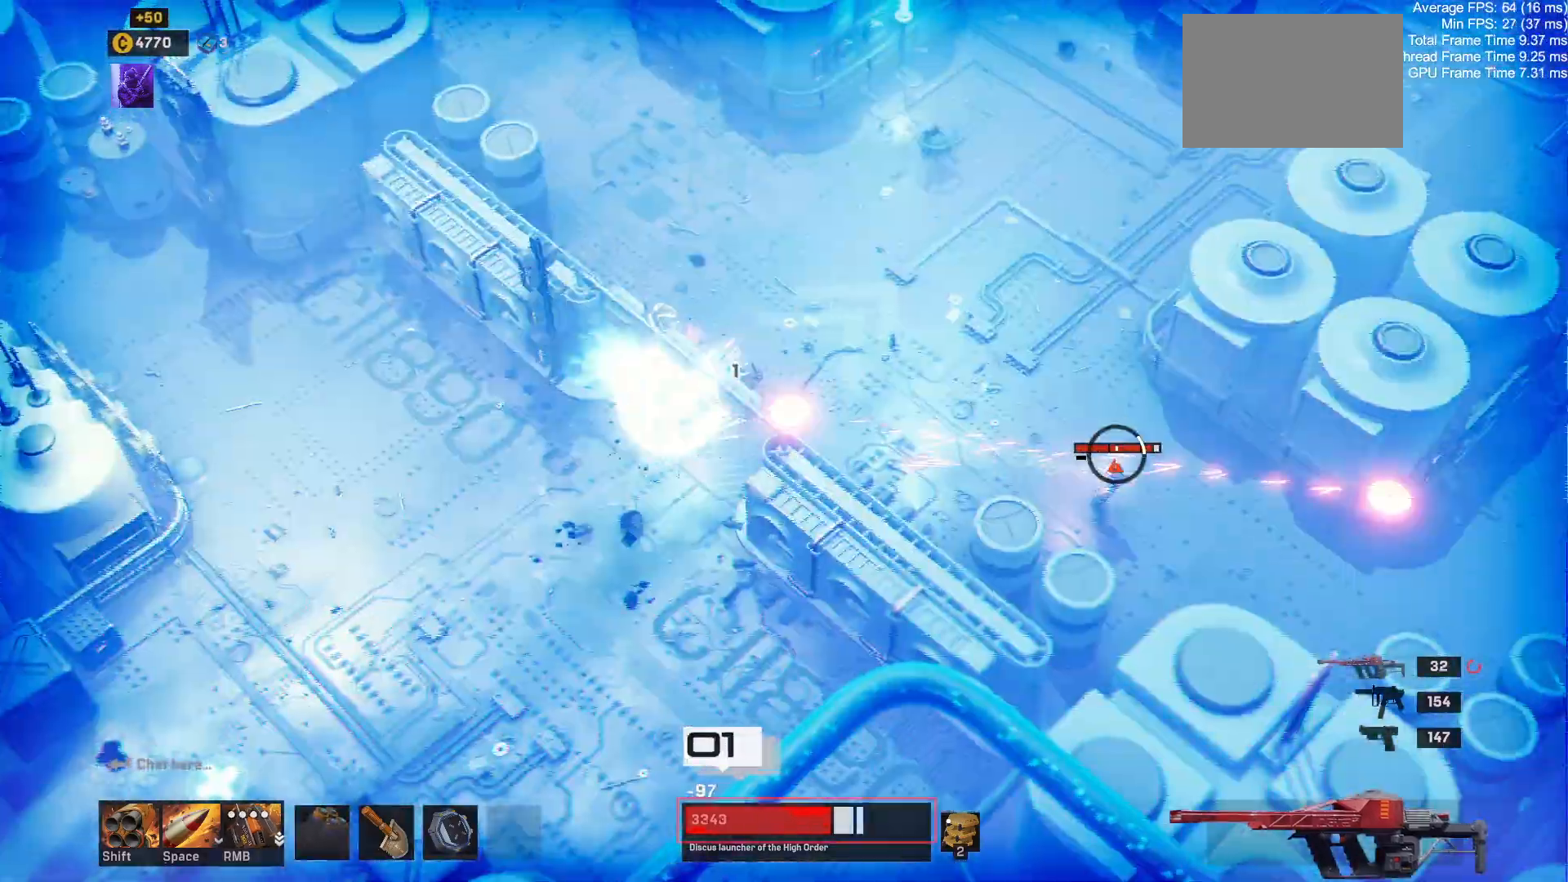
{"keys": ["e", "s"], "mouse": [], "events": [[50, "a", "down"], [217, "a", "up"], [500, "e", "down"]]}
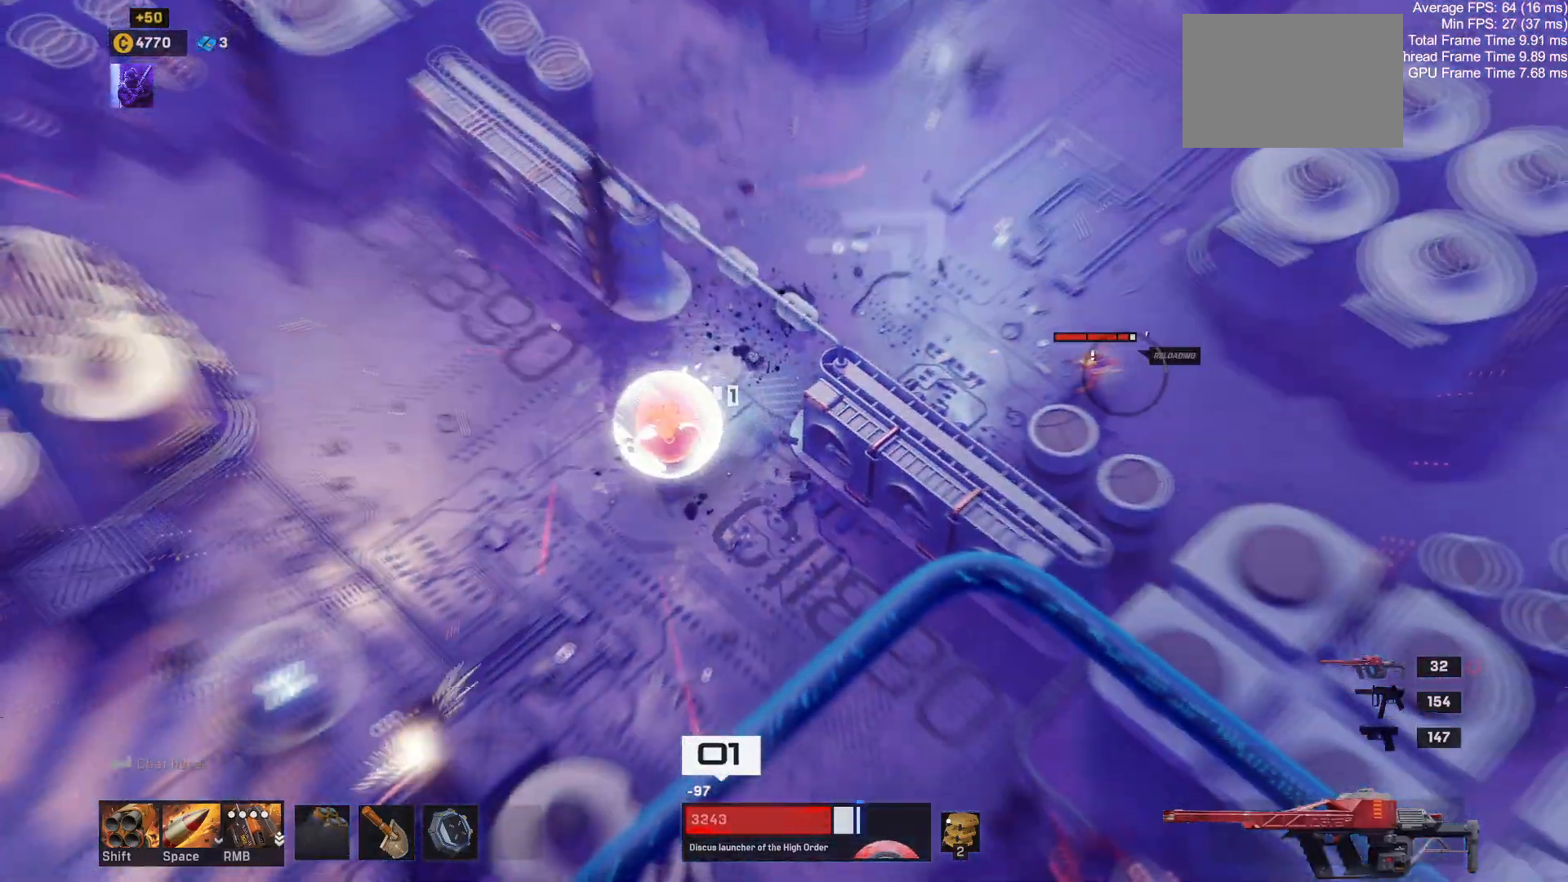
{"keys": ["a", "s", "shift"], "mouse": [], "events": [[100, "e", "up"], [117, "a", "down"], [450, "shift", "down"]]}
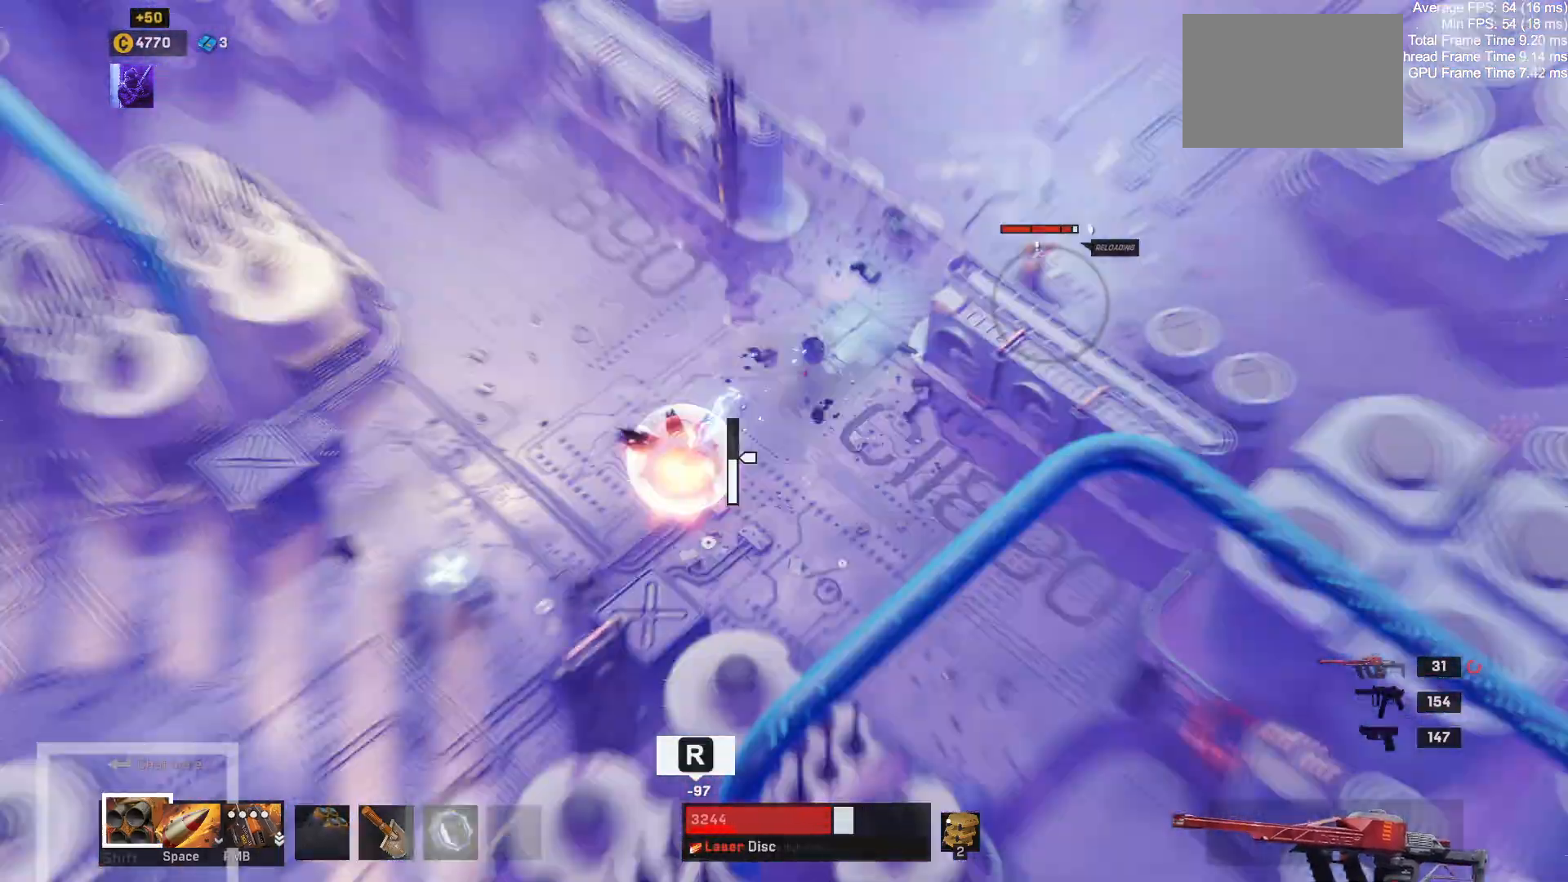
{"keys": ["a", "s"], "mouse": [], "events": [[84, "shift", "up"], [234, "r", "down"], [384, "r", "up"]]}
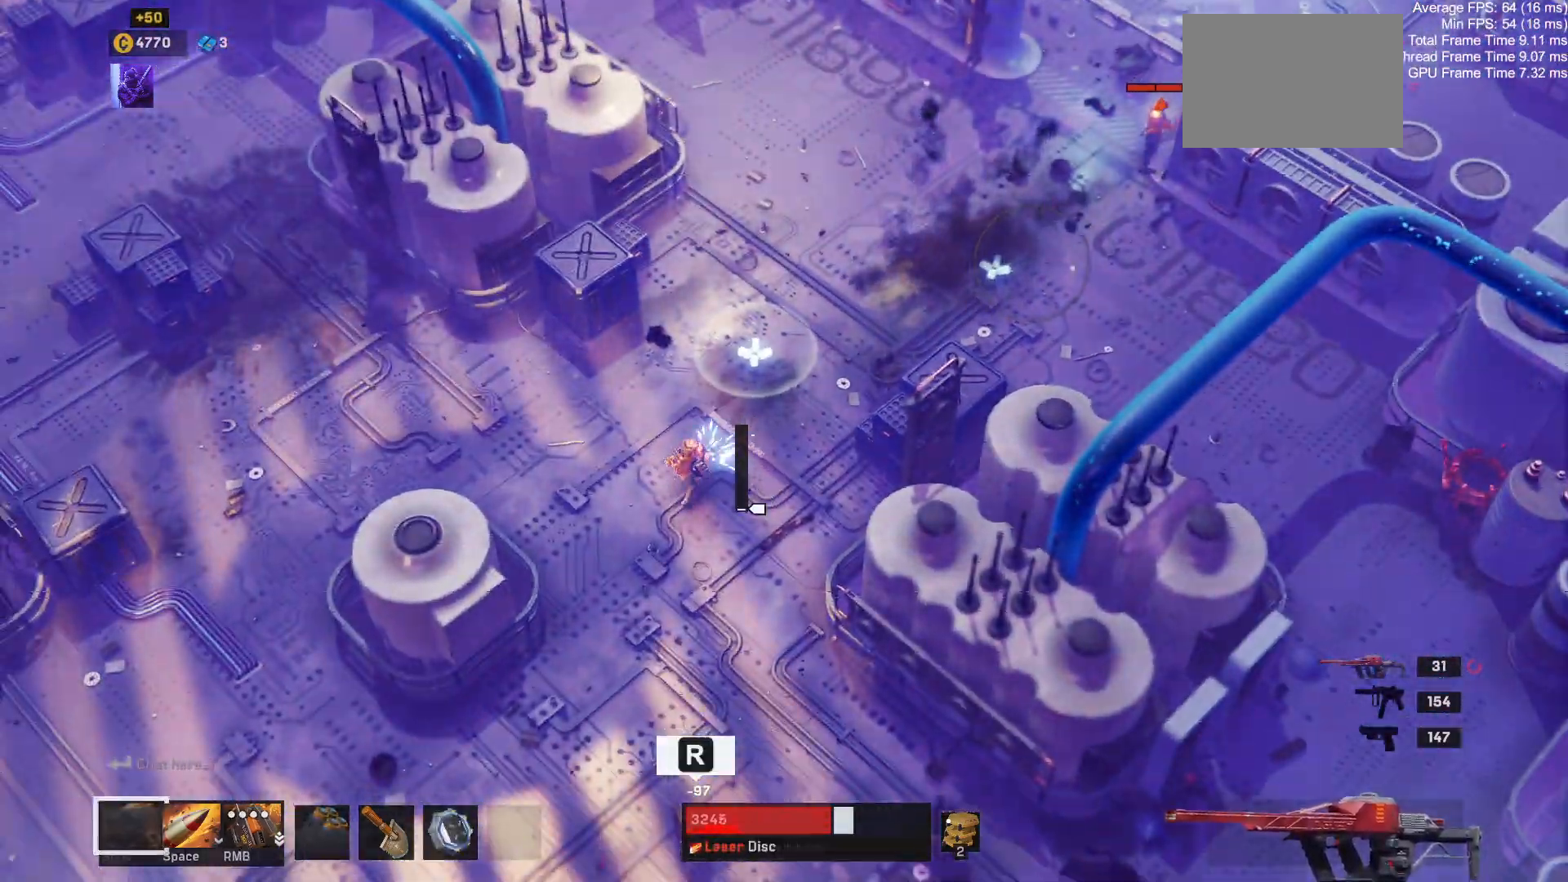
{"keys": ["a", "s"], "mouse": [], "events": [[50, "space", "down"], [150, "space", "up"], [200, "a", "up"], [500, "a", "down"]]}
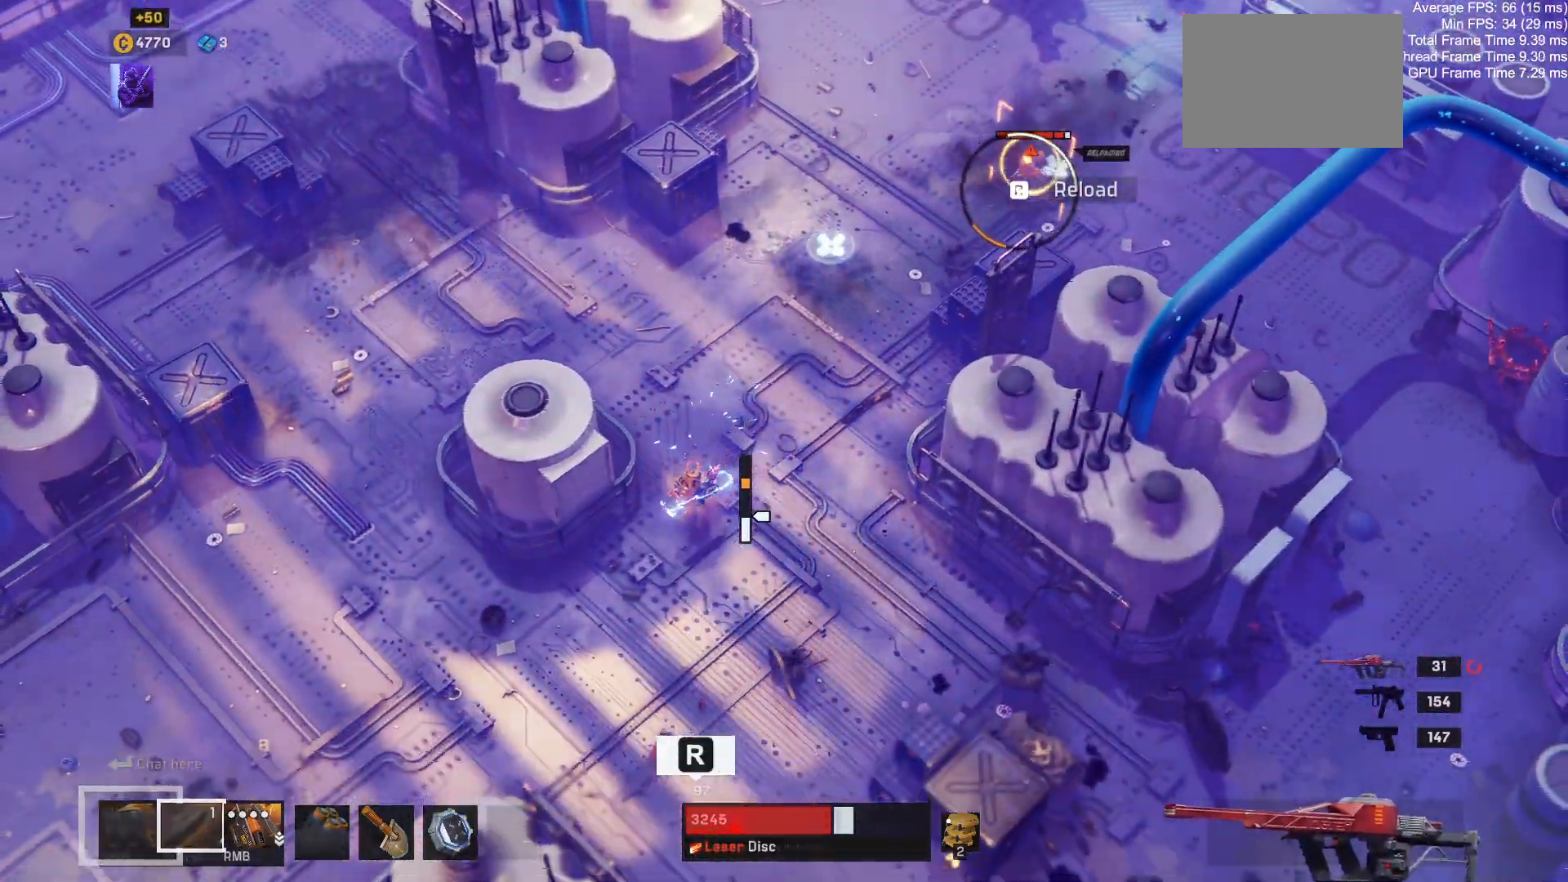
{"keys": ["a", "r", "s"], "mouse": [], "events": [[500, "r", "down"]]}
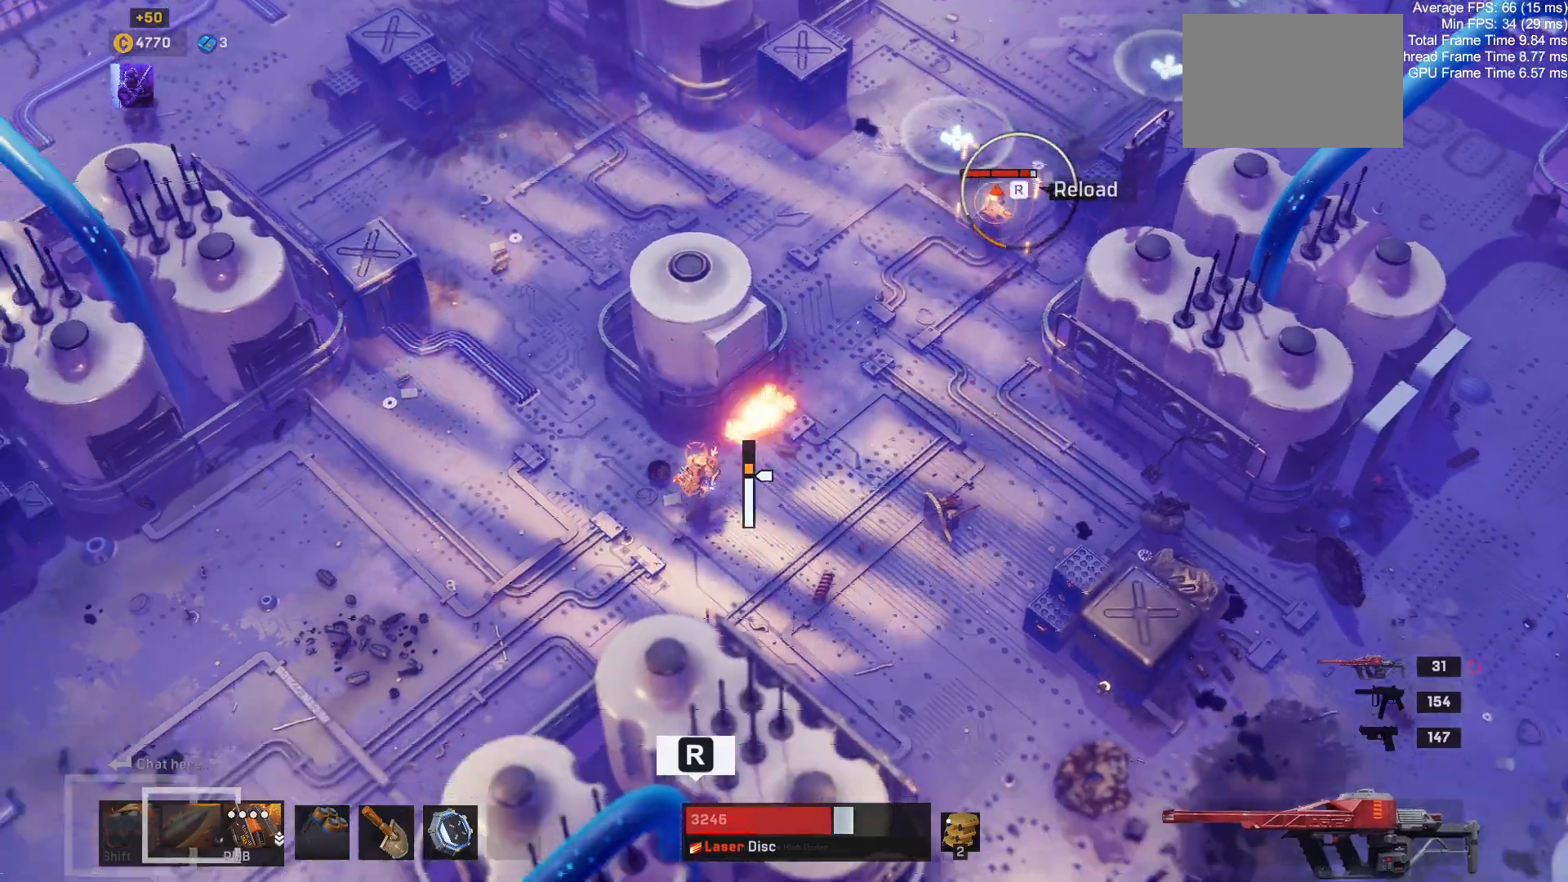
{"keys": [], "mouse": [], "events": [[84, "r", "up"], [367, "a", "up"], [384, "s", "up"]]}
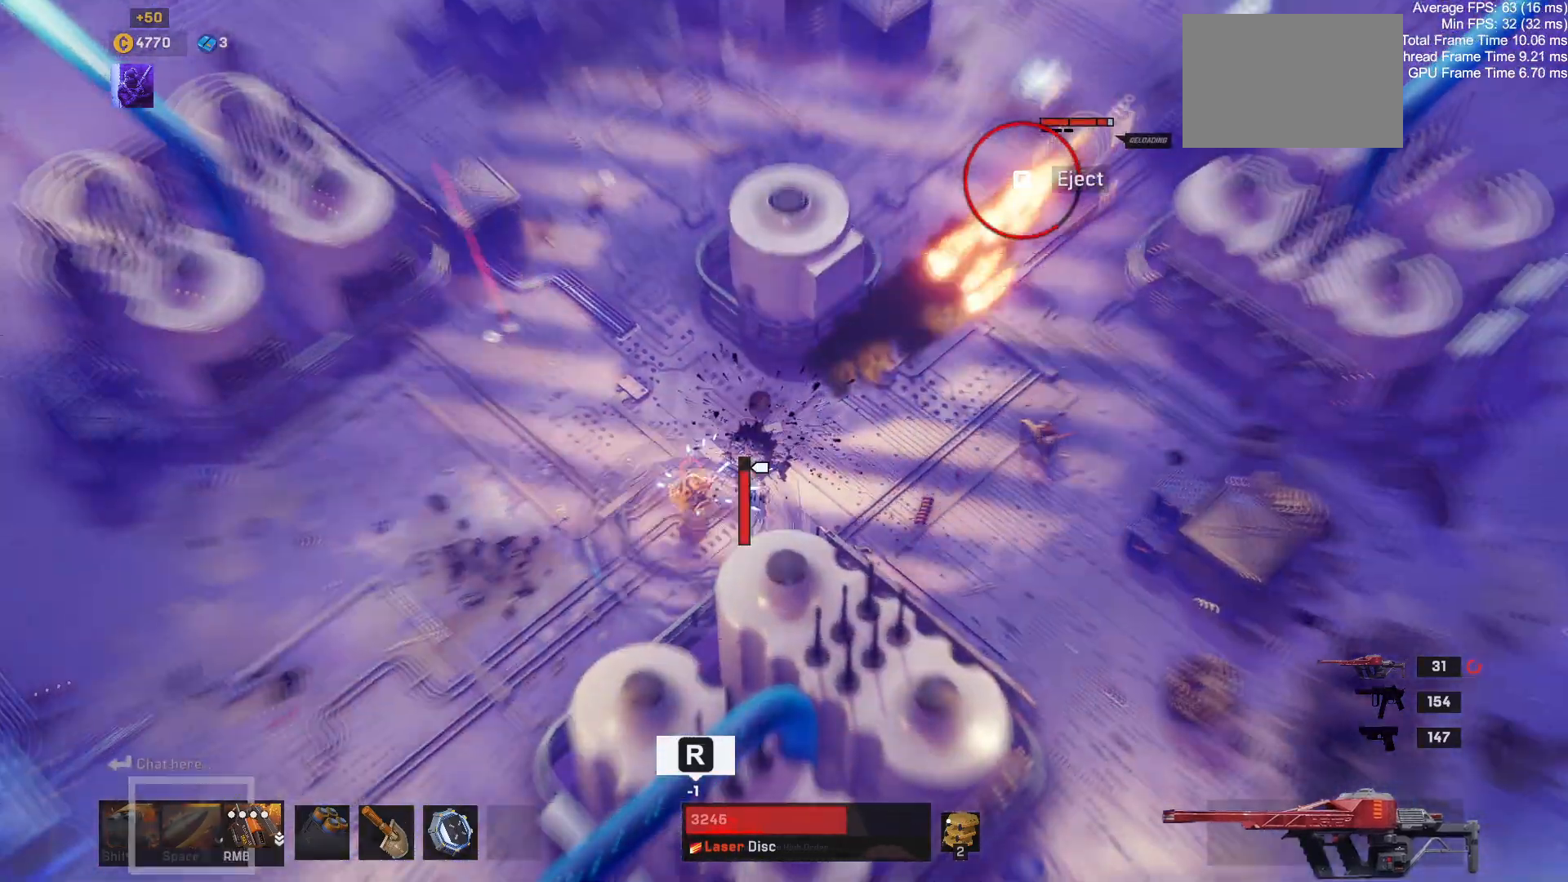
{"keys": [], "mouse": []}
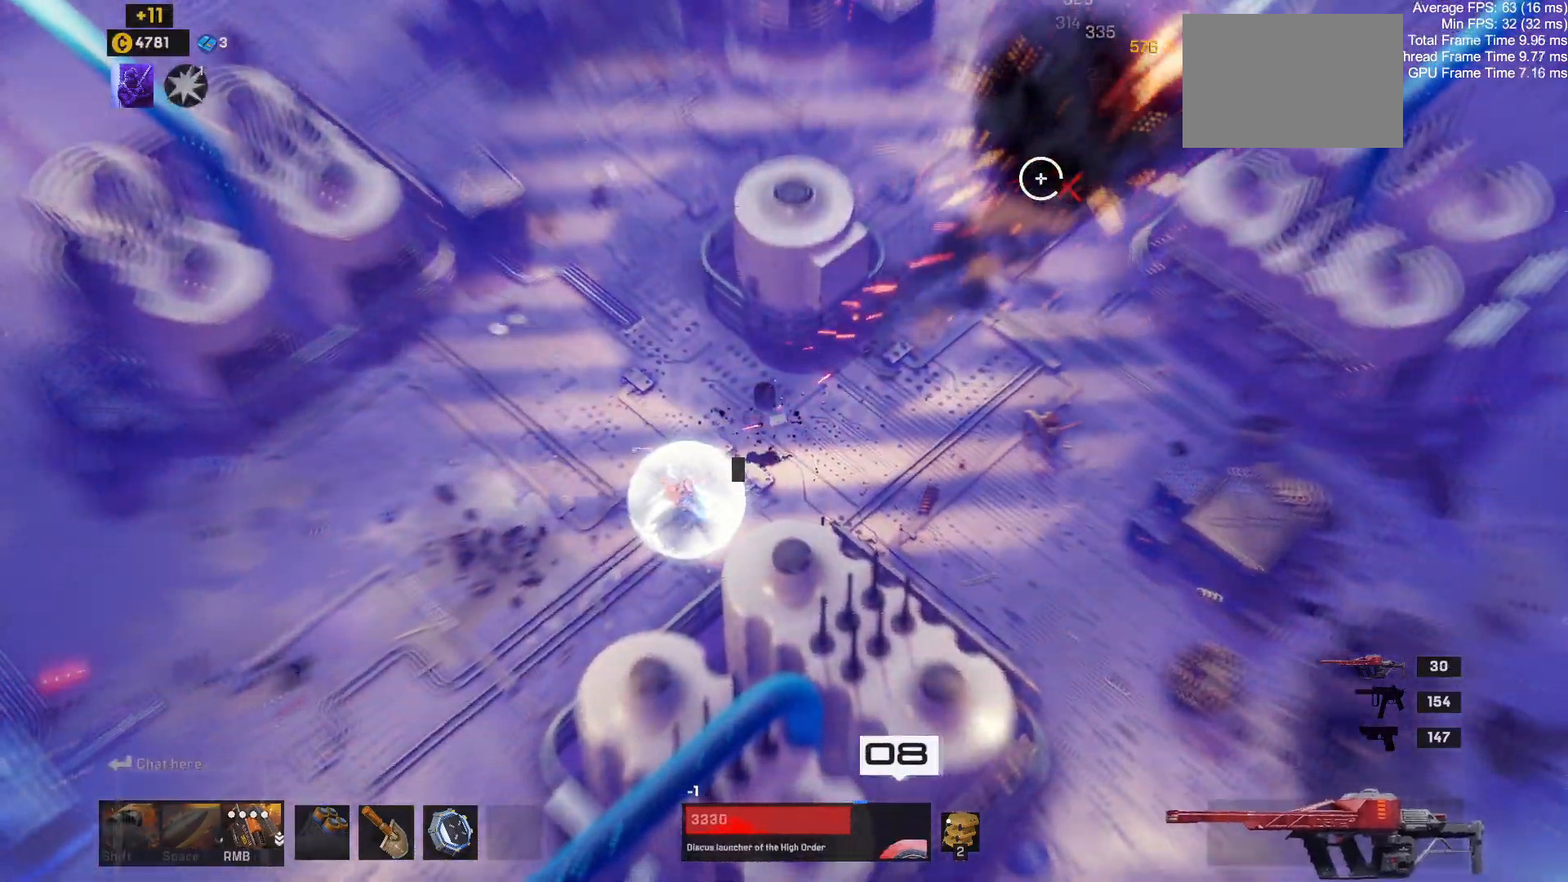
{"keys": ["d", "w"], "mouse": [], "events": [[150, "d", "down"], [184, "w", "down"]]}
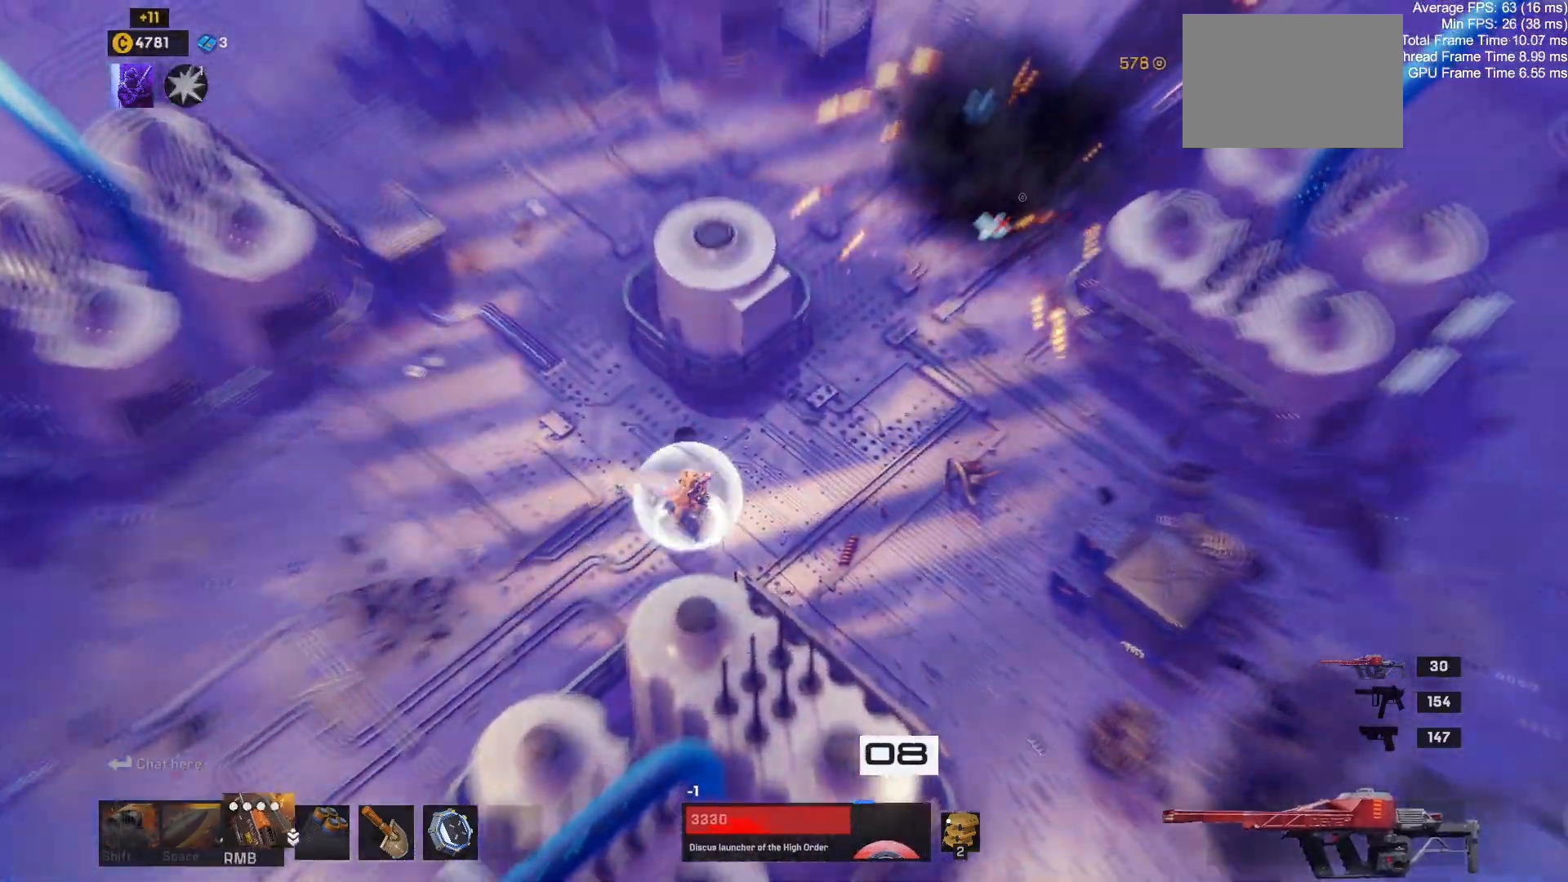
{"keys": ["d", "w"], "mouse": [], "events": []}
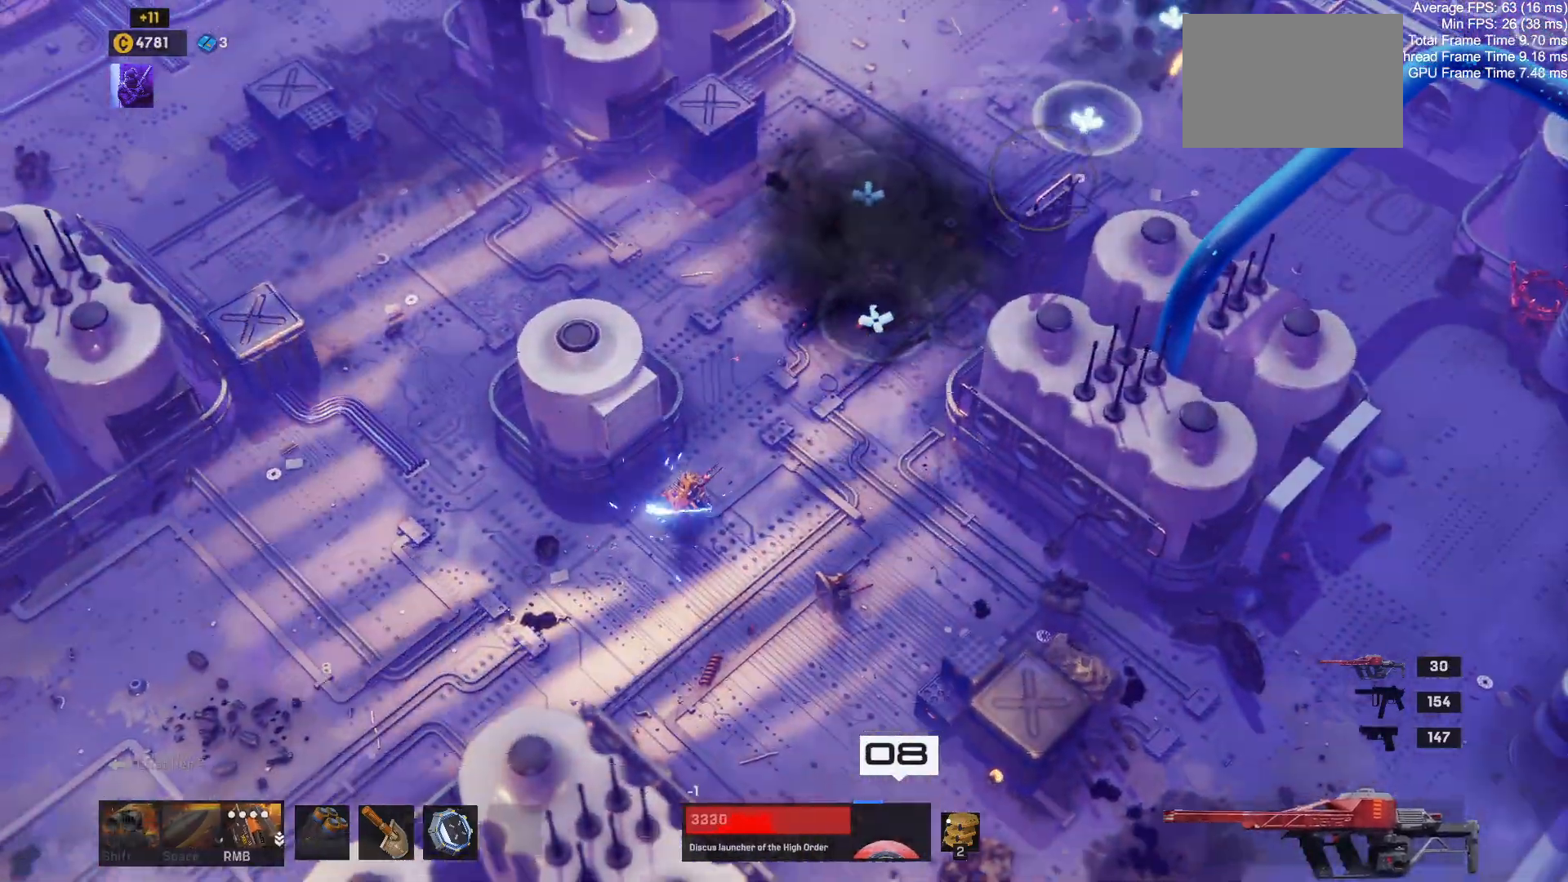
{"keys": ["d", "w"], "mouse": [], "events": []}
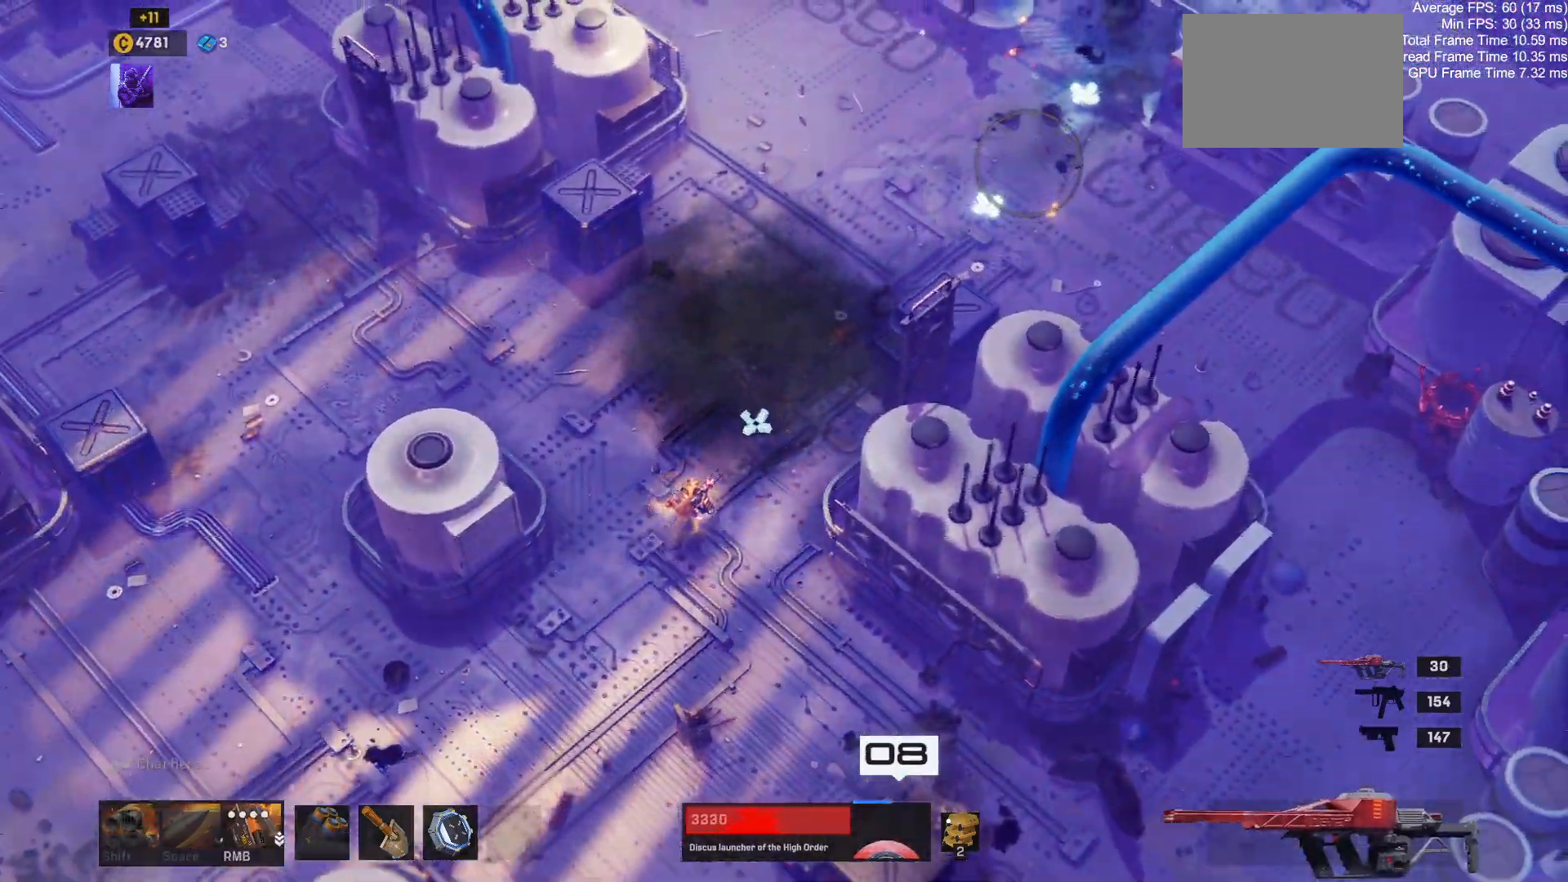
{"keys": ["w"], "mouse": [], "events": [[150, "d", "up"], [284, "d", "down"], [450, "d", "up"]]}
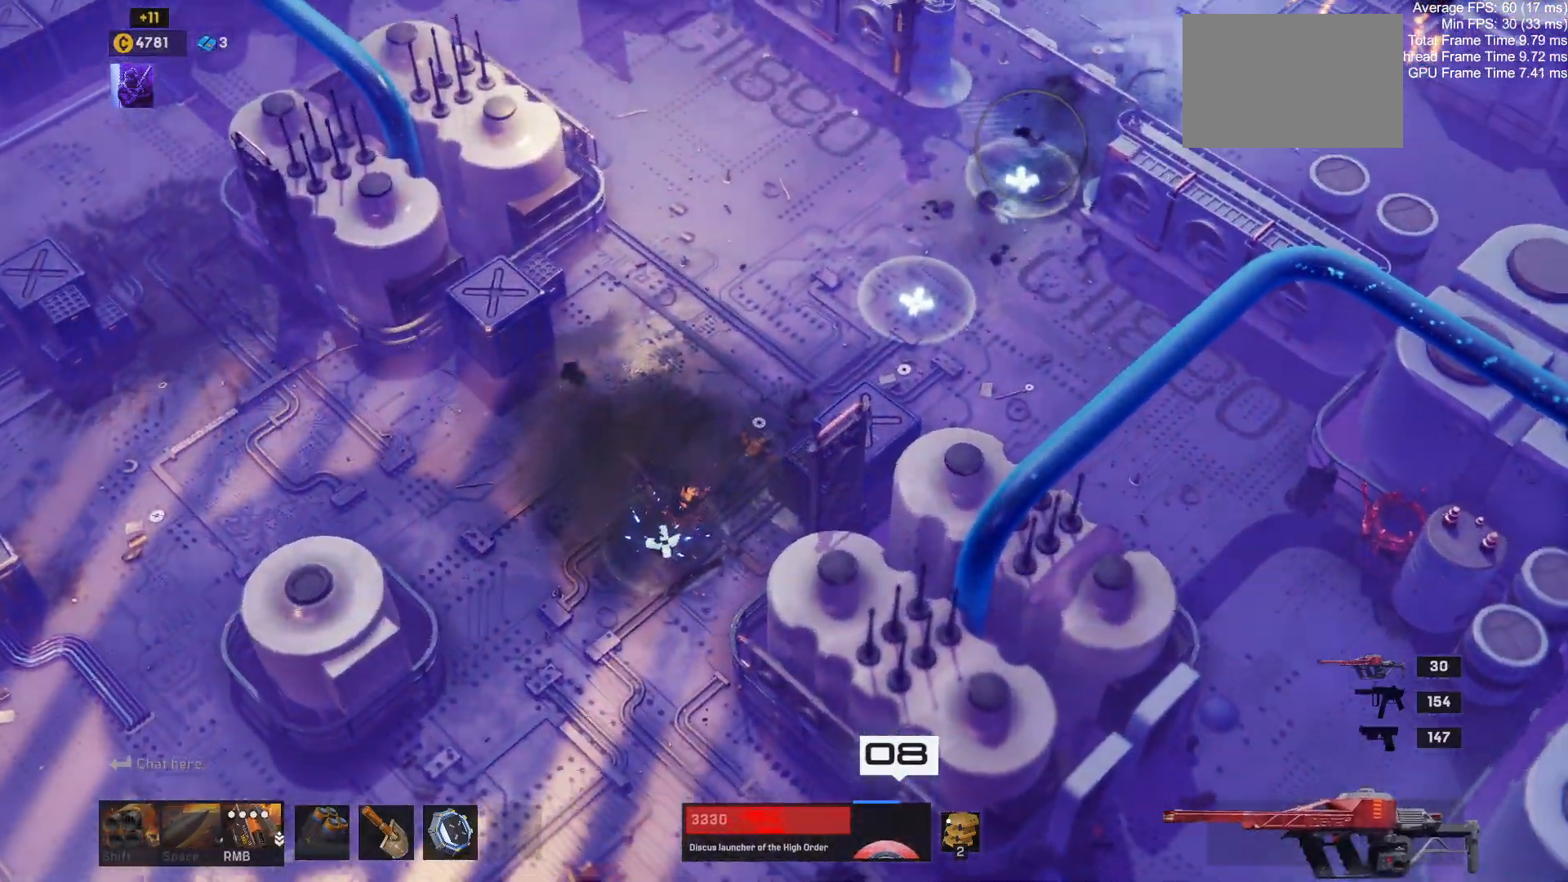
{"keys": ["w"], "mouse": [], "events": [[50, "d", "down"], [417, "d", "up"]]}
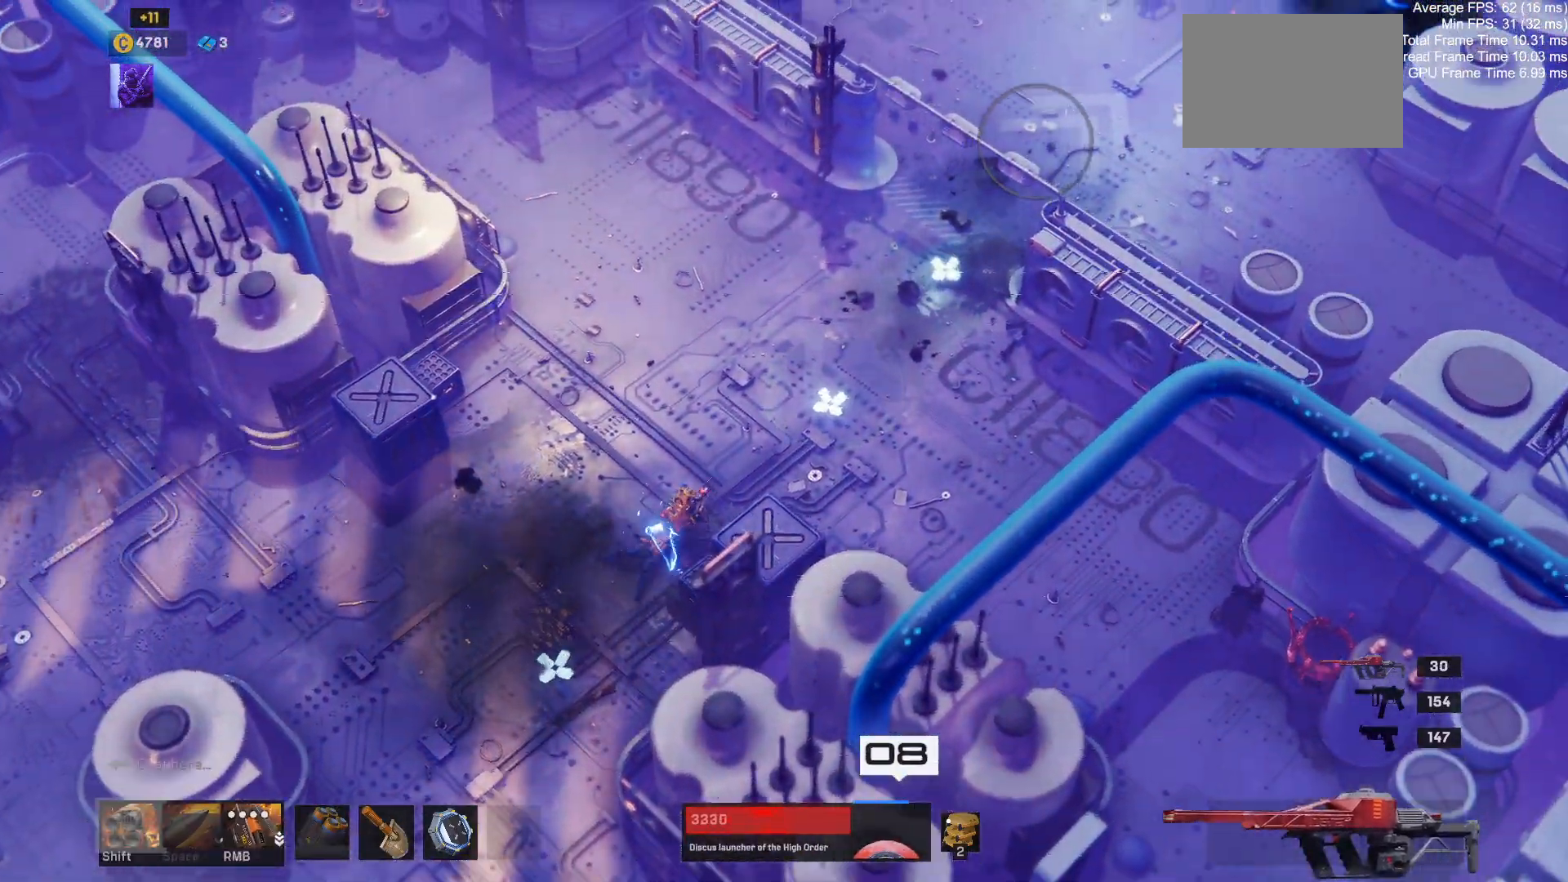
{"keys": ["d", "w"], "mouse": [], "events": [[50, "d", "down"]]}
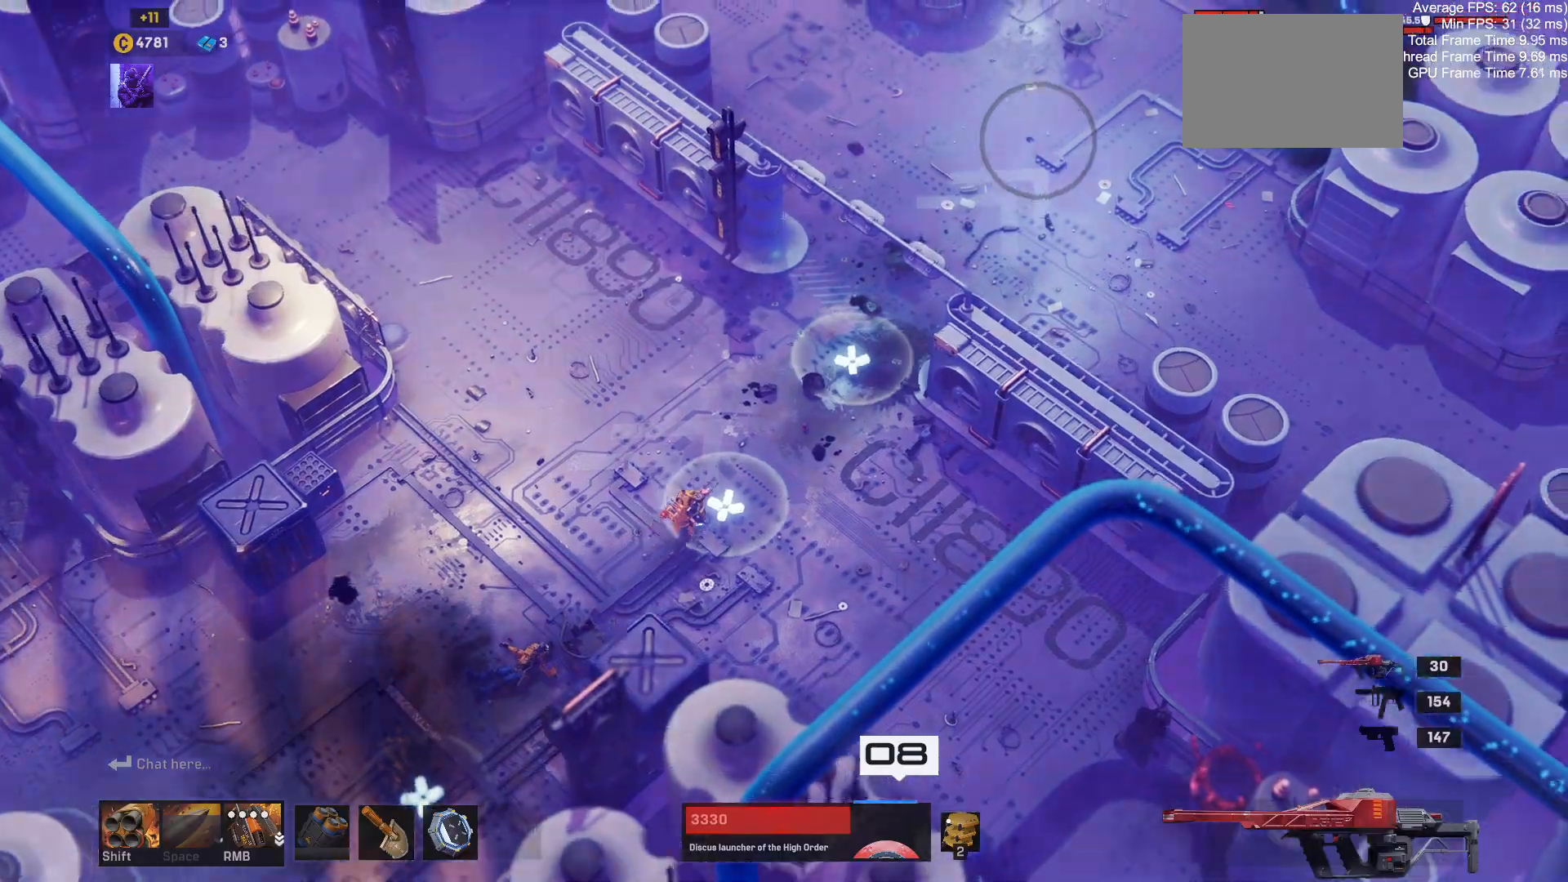
{"keys": ["a"], "mouse": ["left"], "events": [[34, "d", "up"], [250, "w", "up"], [450, "mouse_left", "down"], [467, "a", "down"]]}
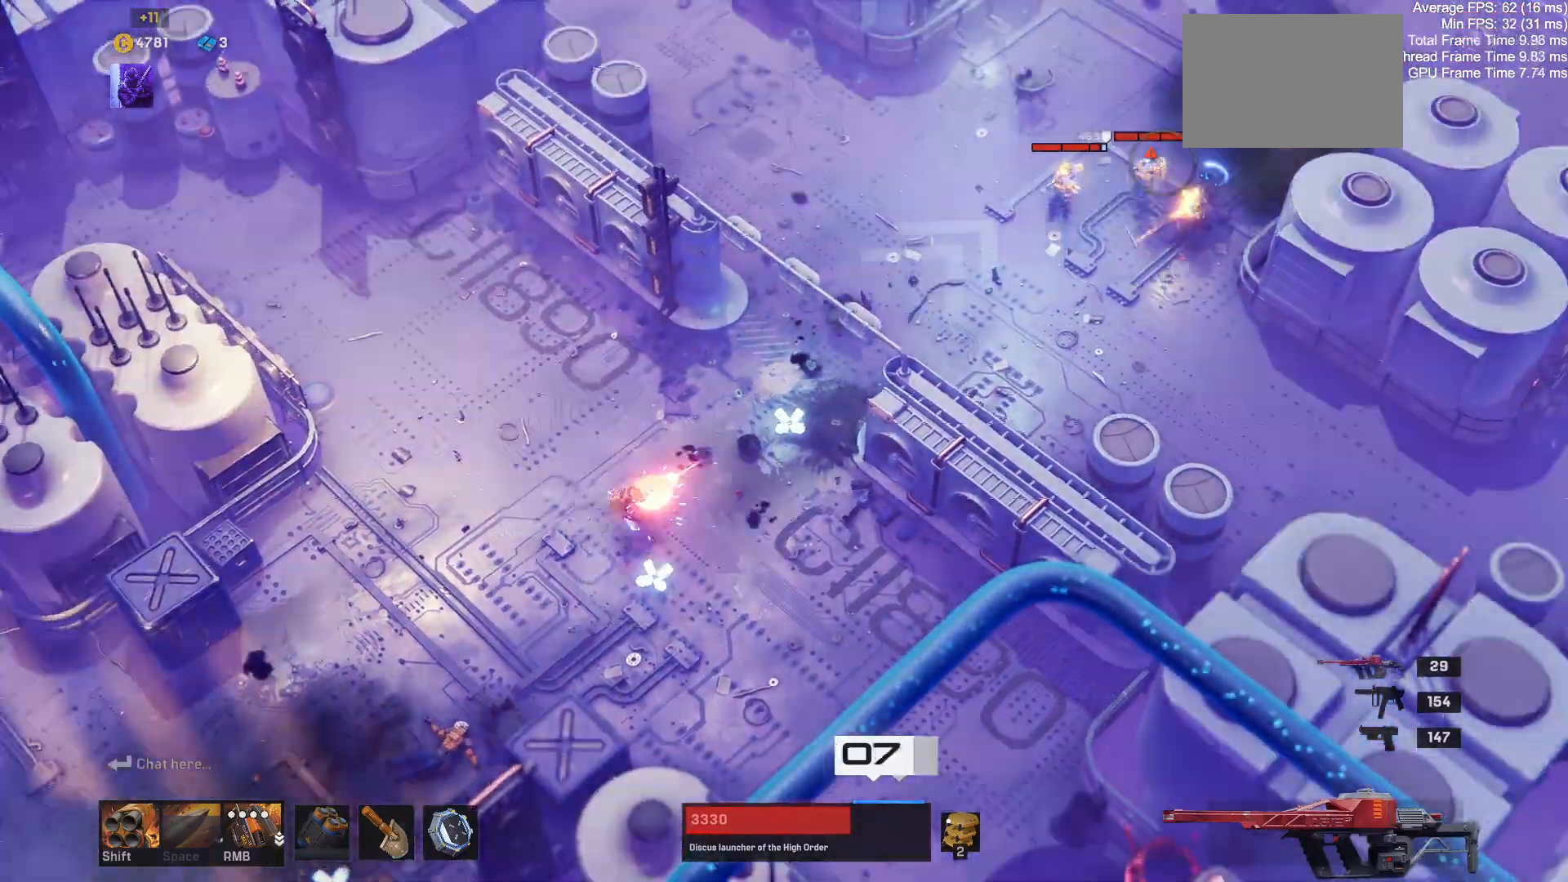
{"keys": ["a", "s"], "mouse": [], "events": [[67, "mouse_left", "up"], [284, "mouse_left", "down"], [400, "mouse_left", "up"], [400, "s", "down"]]}
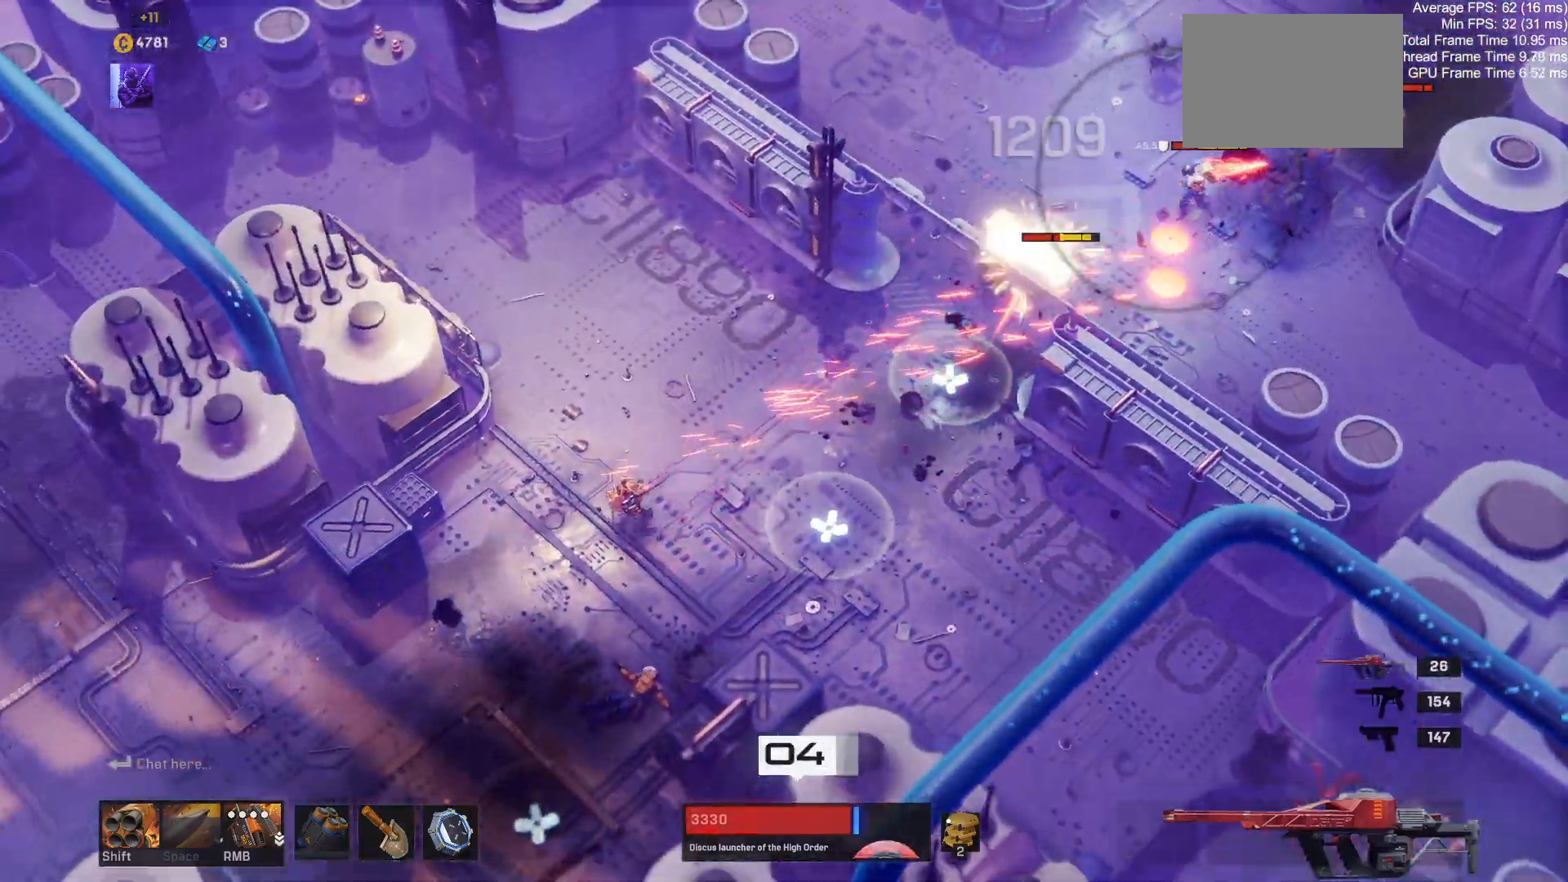
{"keys": ["a", "s", "shift"], "mouse": [], "events": [[17, "mouse_wheel", "down"], [84, "mouse_wheel", "up"], [184, "s", "up"], [217, "a", "up"], [217, "mouse_left", "down"], [334, "a", "down"], [334, "s", "down"], [350, "mouse_left", "up"], [467, "shift", "down"]]}